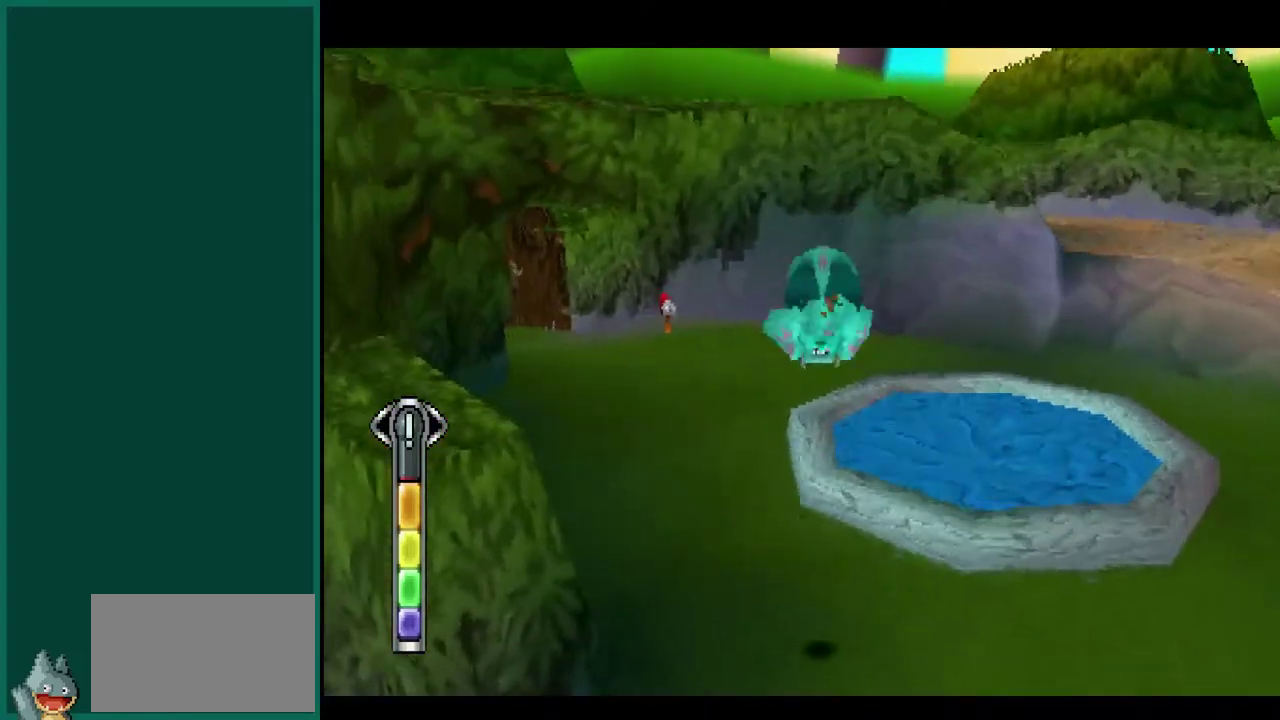
Gameplay with a controller (PlayStation layout); each line is a JSON object with the inputs held at the frame after it. "events" lists button and stick changes between this image and that frame as [ms after this image, input, new state], when the widget could be followed in between. This overlay highlights the sticks when they move; stick clicks (L3) are not distinguishable. Not read: CIRCLE CROSS L2 L3 R1 R2 R3 SQUARE TRIANGLE.
{"buttons": [], "left_stick": "up-left", "events": [[150, "left_stick", "up-left"]]}
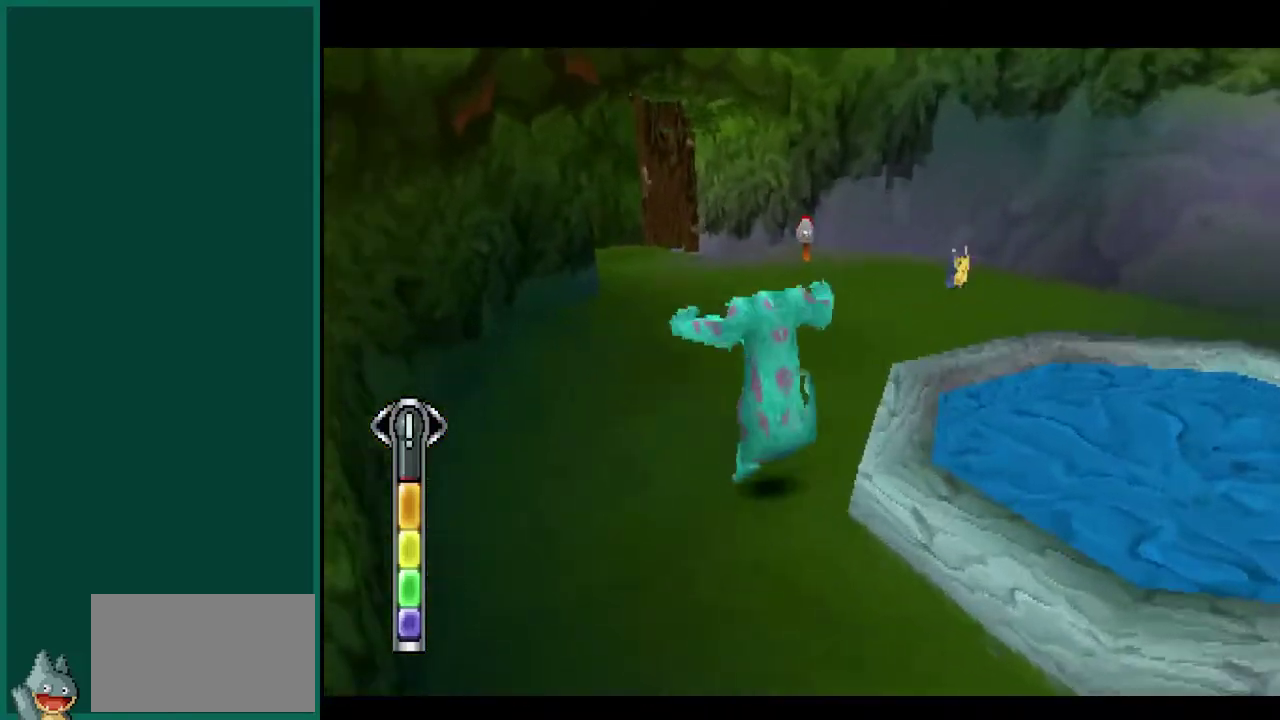
{"buttons": [], "left_stick": "up-right", "events": [[83, "left_stick", "up"], [350, "left_stick", "up-right"]]}
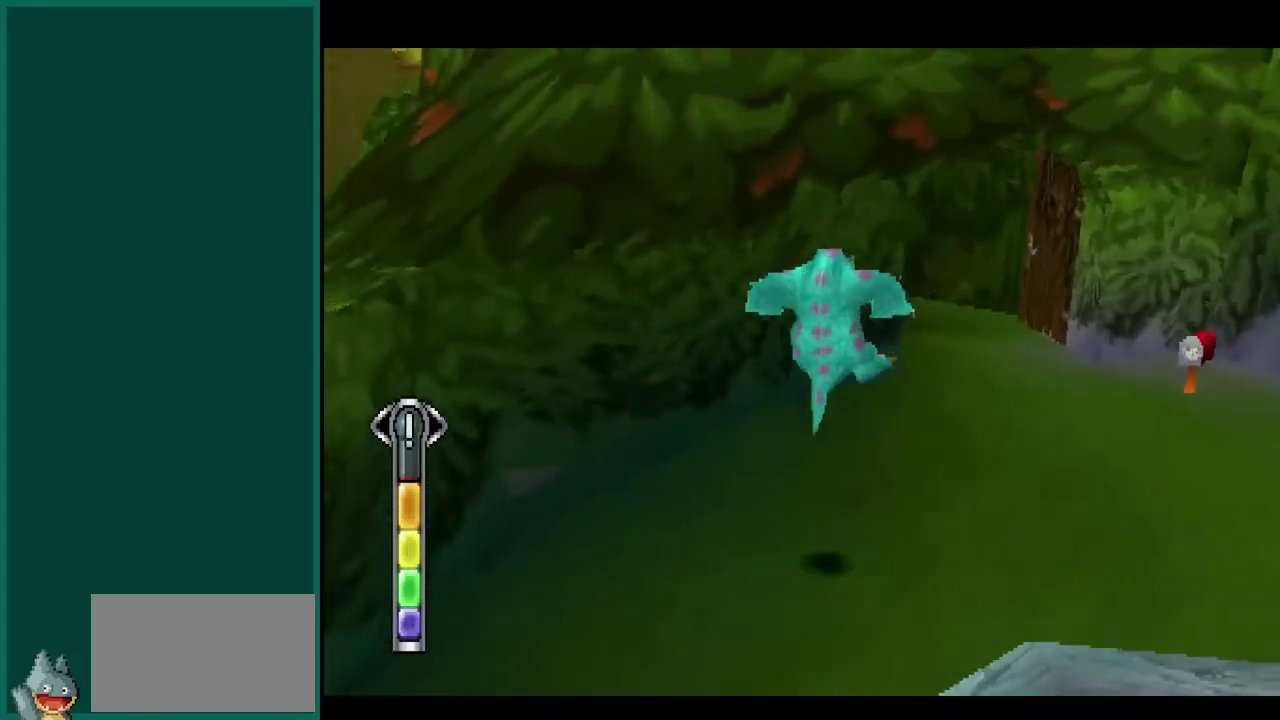
{"buttons": [], "left_stick": "up-right", "events": []}
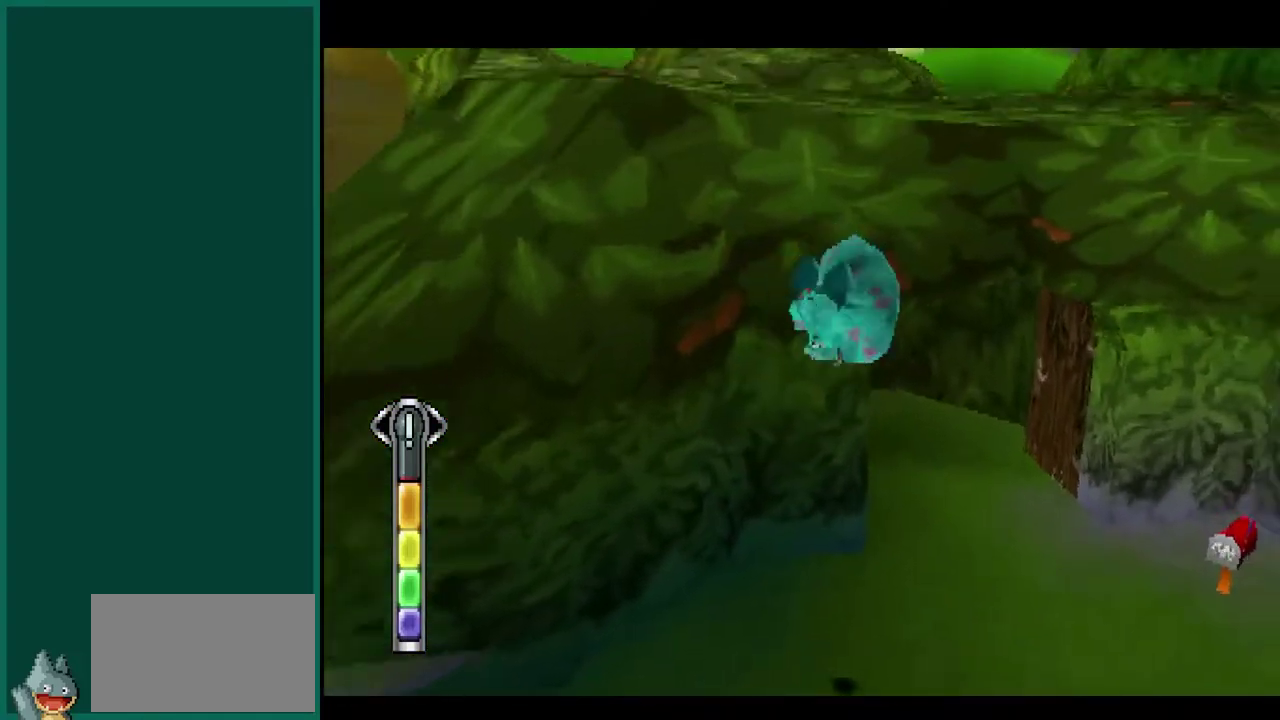
{"buttons": [], "left_stick": "up-left", "events": [[250, "left_stick", "up"], [483, "left_stick", "up-left"]]}
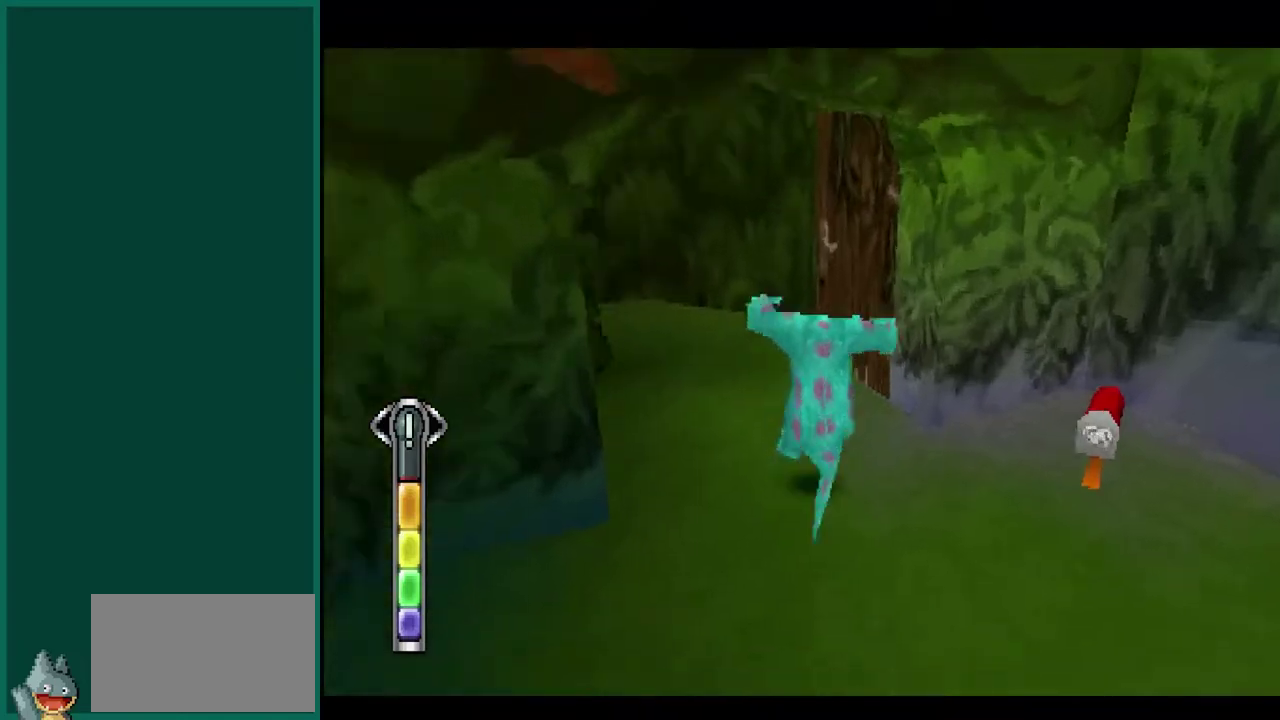
{"buttons": [], "left_stick": "up-left", "events": []}
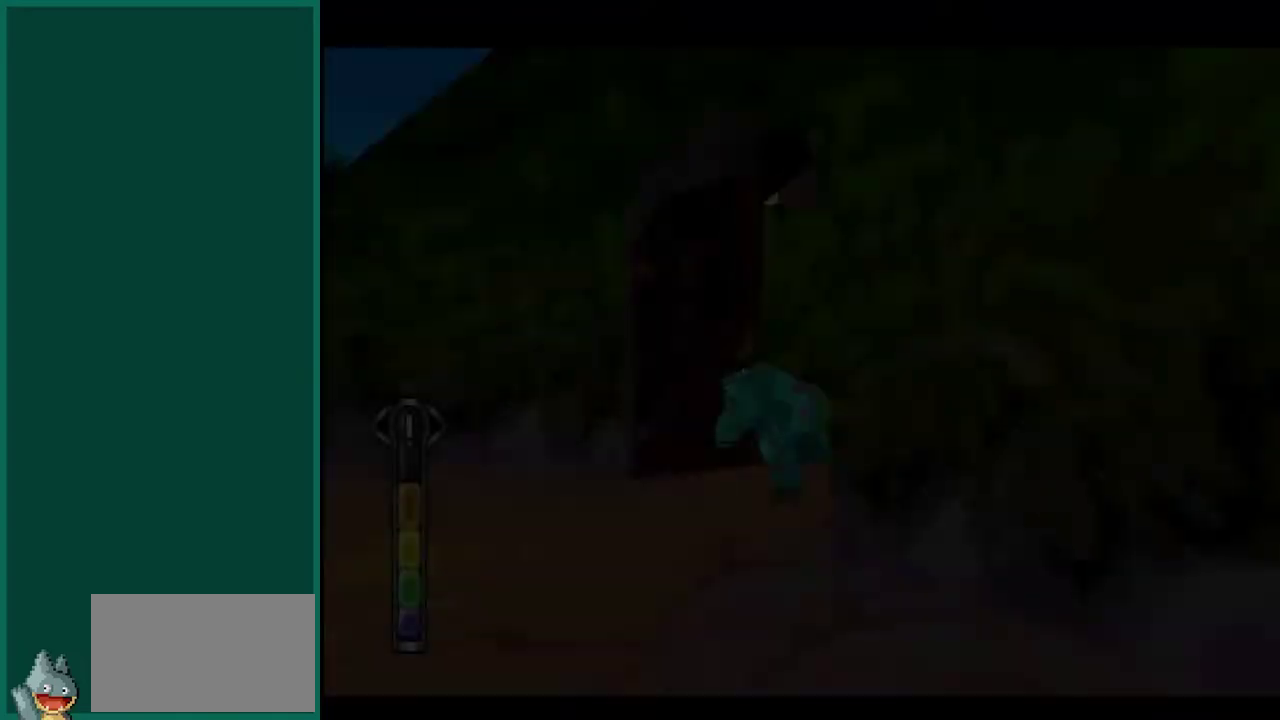
{"buttons": [], "left_stick": "left", "events": [[500, "left_stick", "left"]]}
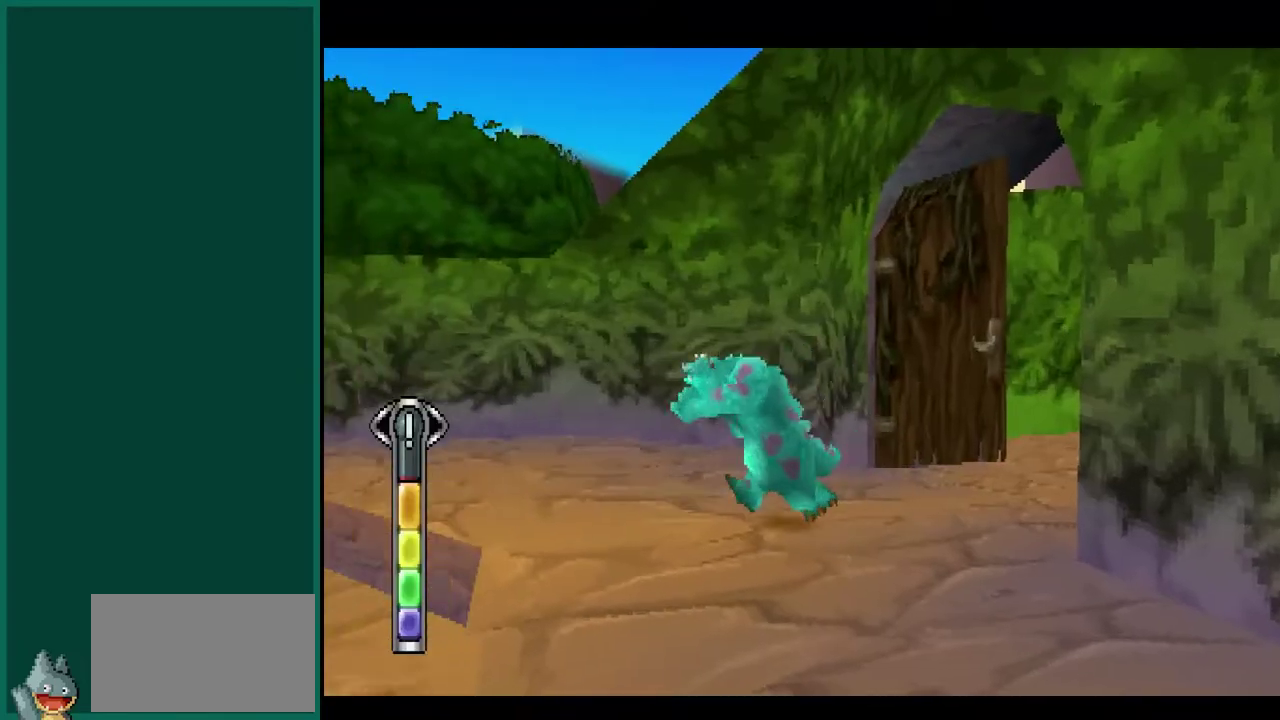
{"buttons": [], "left_stick": "left", "events": [[167, "left_stick", "center"], [450, "left_stick", "left"]]}
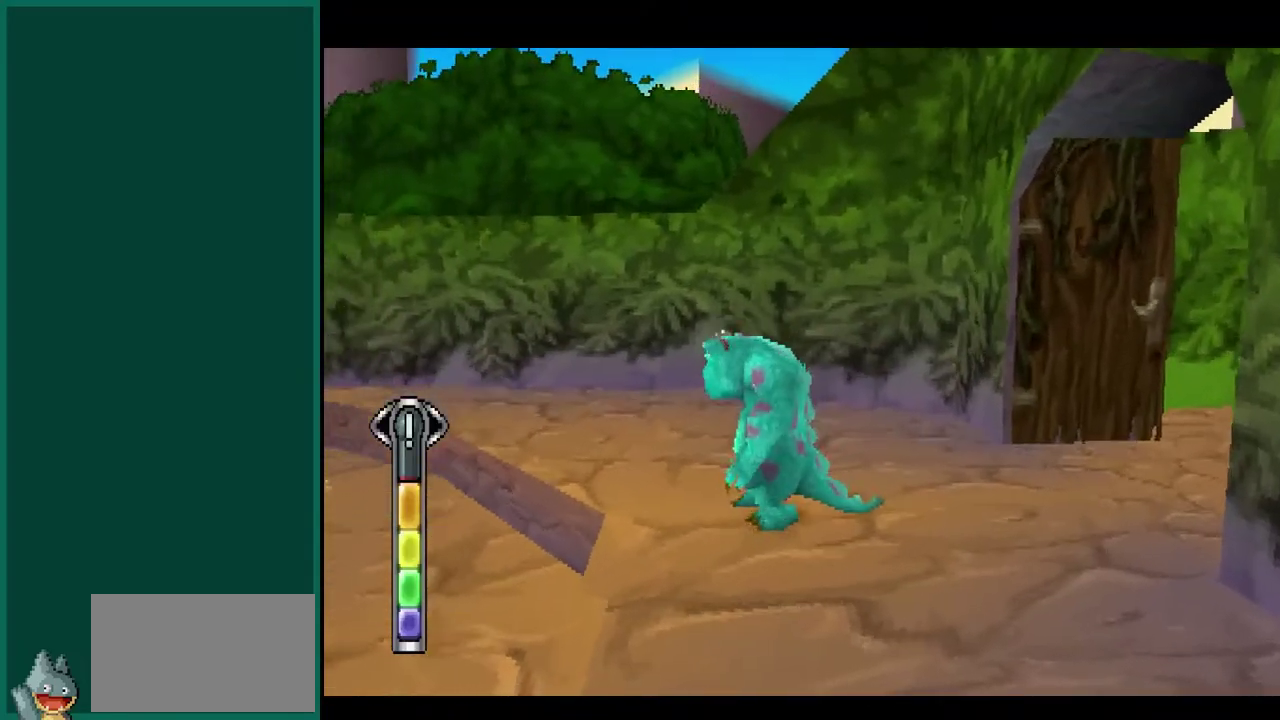
{"buttons": [], "left_stick": "up-left", "events": [[100, "left_stick", "up-left"]]}
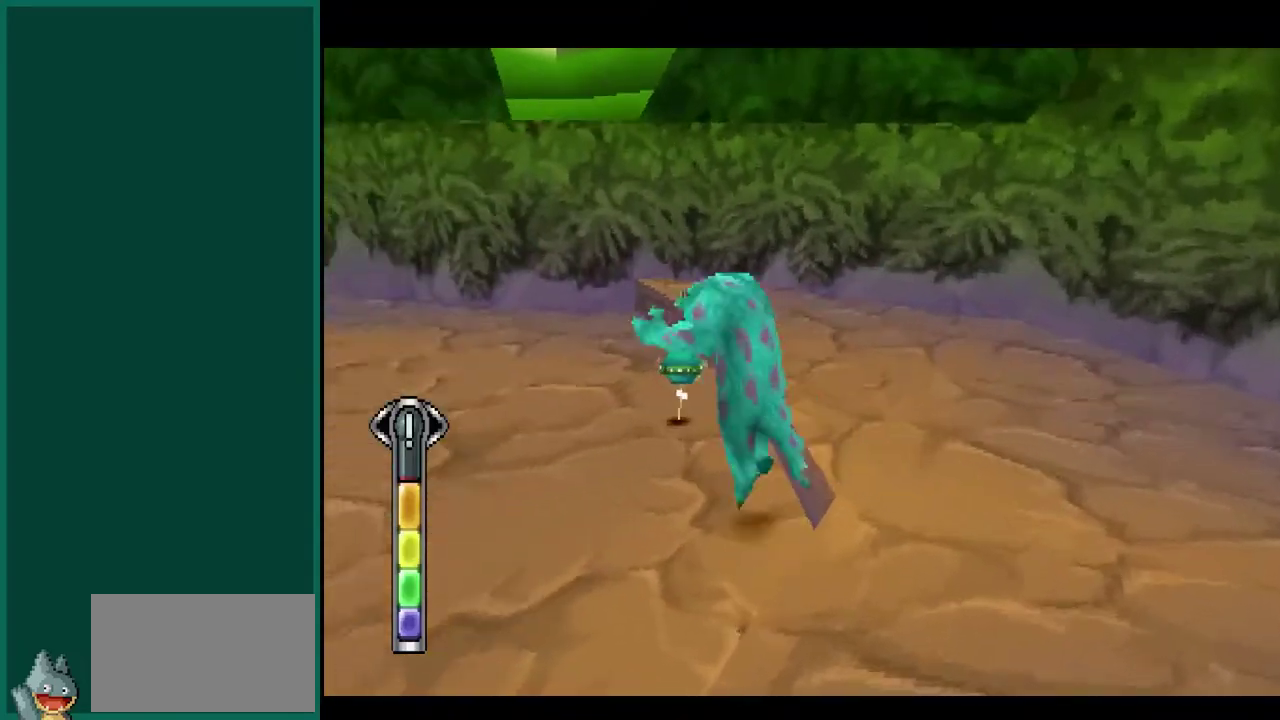
{"buttons": [], "left_stick": "up-left", "events": [[83, "left_stick", "up"], [500, "left_stick", "up-left"]]}
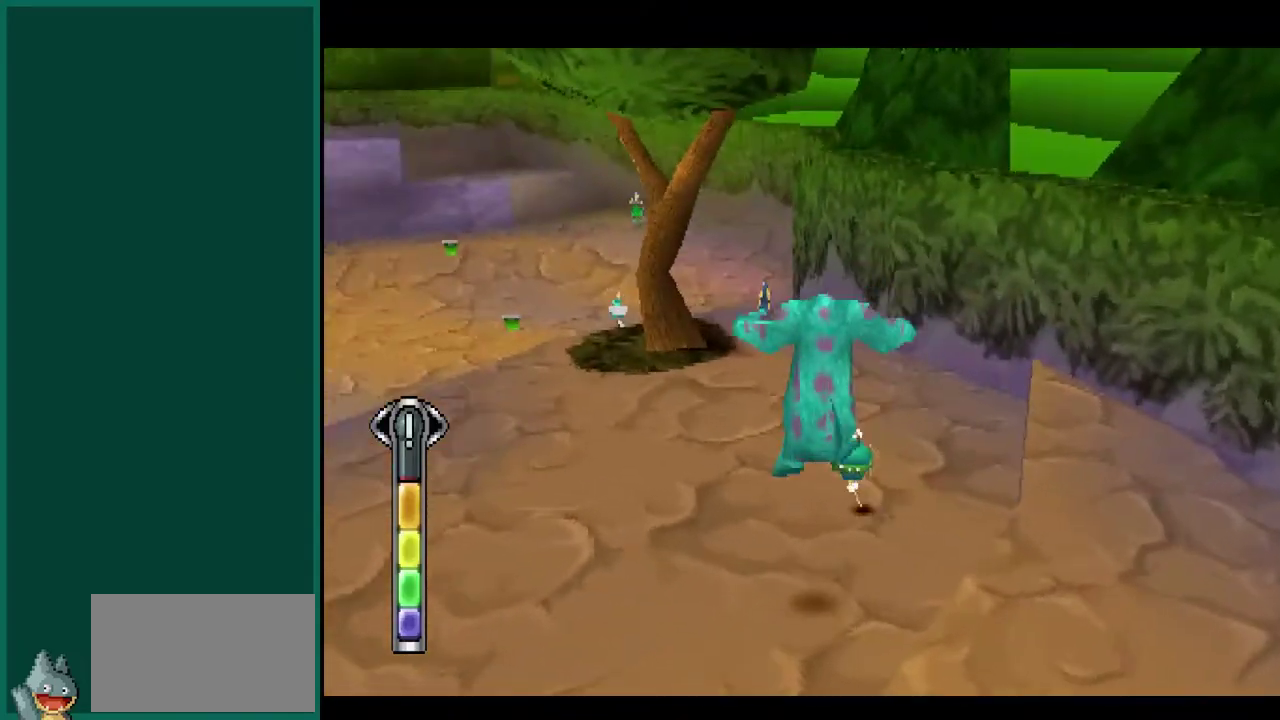
{"buttons": [], "left_stick": "up-left", "events": [[333, "left_stick", "up"], [433, "left_stick", "up-left"]]}
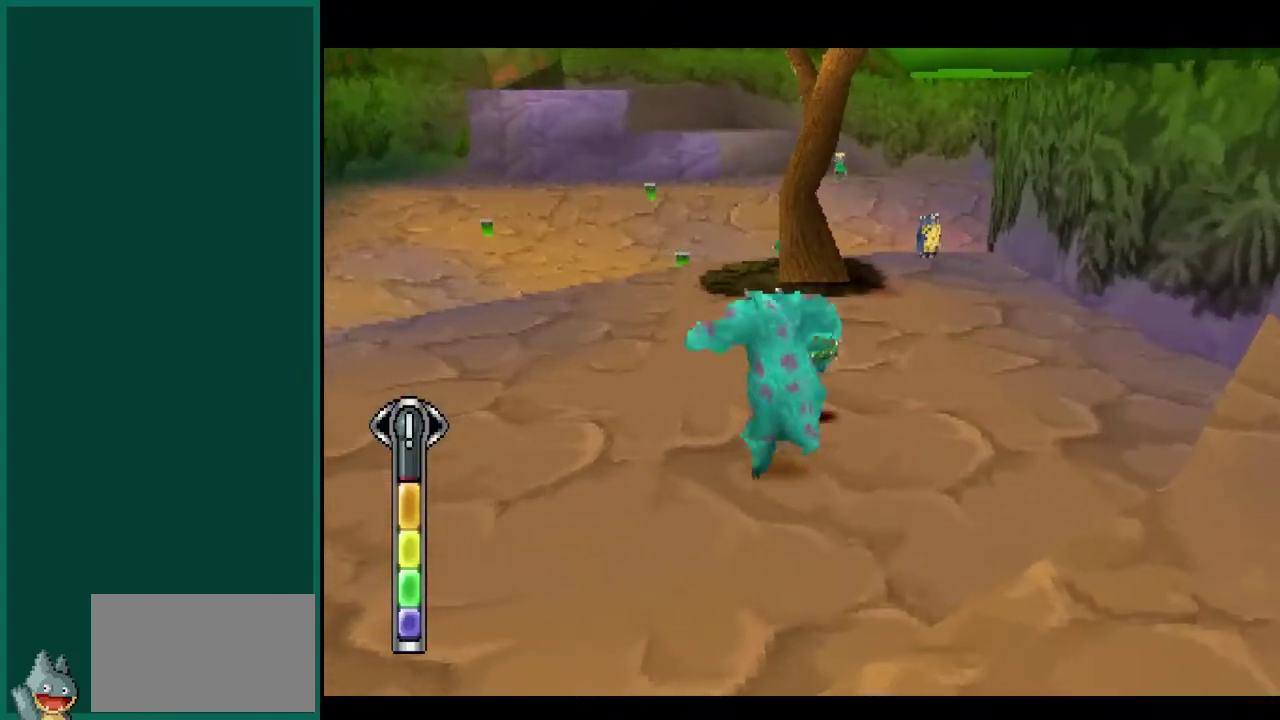
{"buttons": [], "left_stick": "up", "events": [[200, "left_stick", "up"]]}
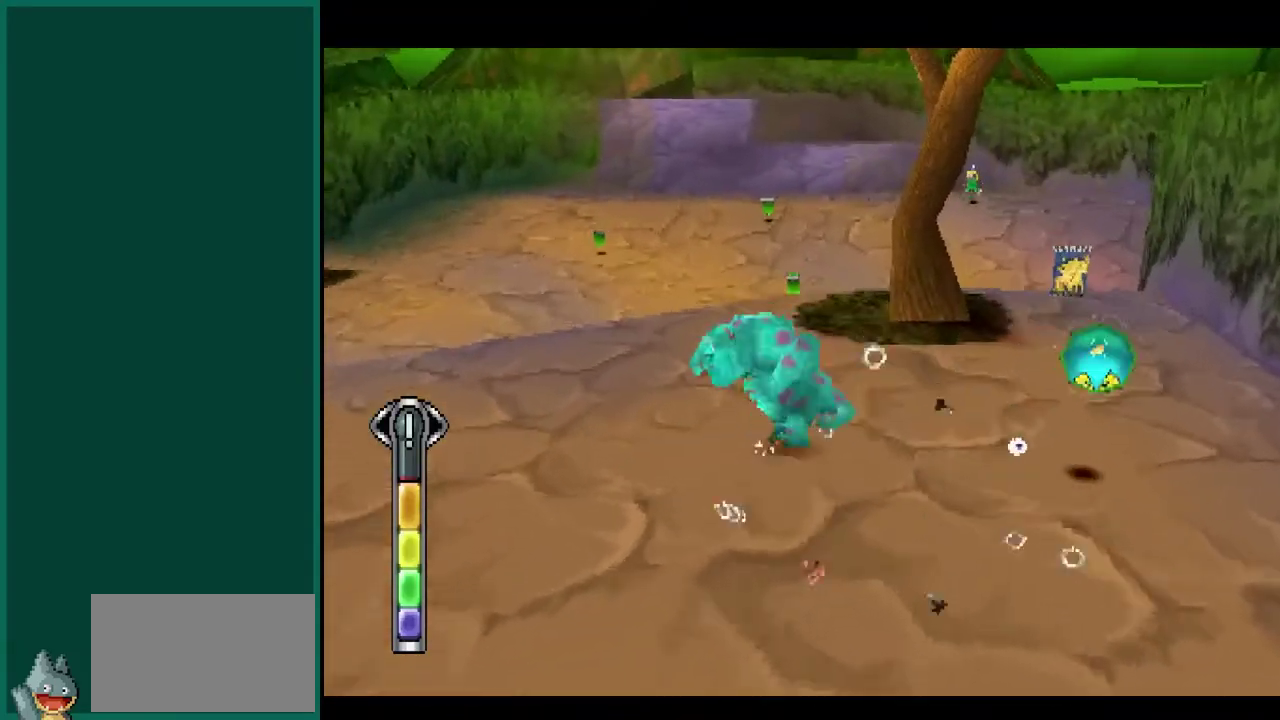
{"buttons": [], "left_stick": "left", "events": [[100, "left_stick", "right"], [183, "left_stick", "down-right"], [333, "left_stick", "down"], [383, "left_stick", "down-left"], [467, "left_stick", "left"]]}
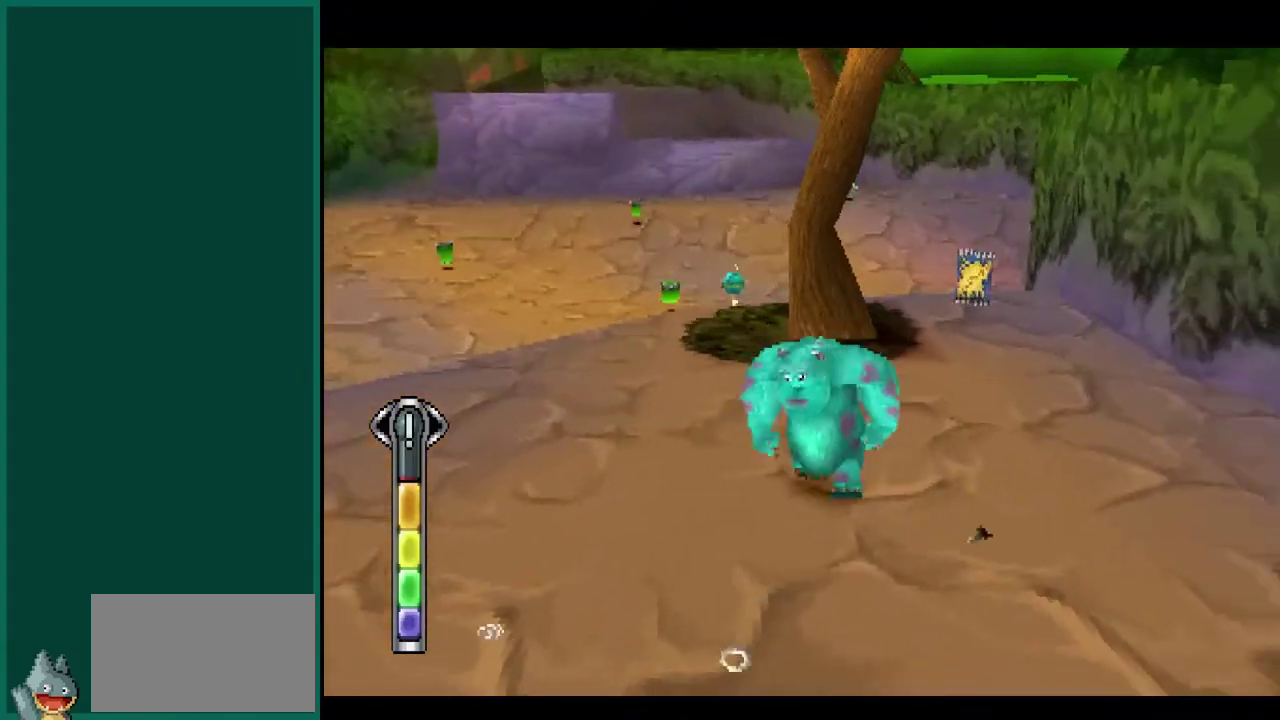
{"buttons": [], "left_stick": "up", "events": [[67, "left_stick", "up-left"], [350, "left_stick", "up"]]}
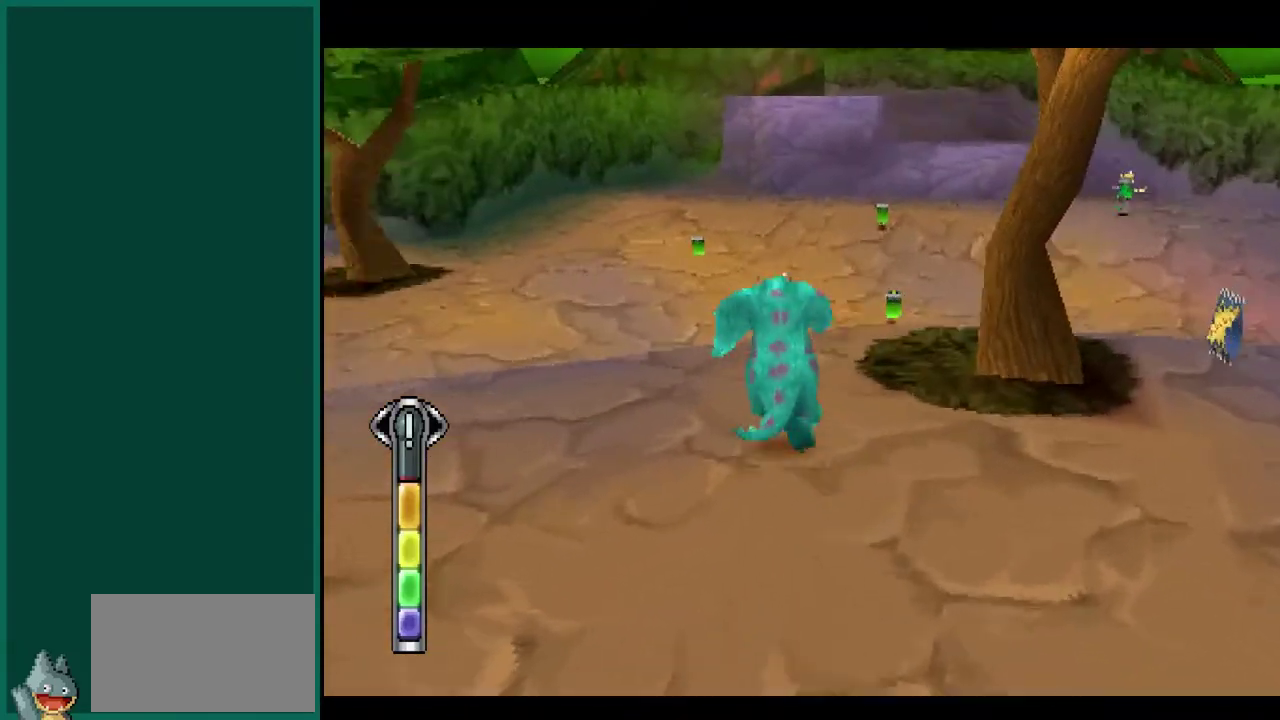
{"buttons": ["L1"], "left_stick": "up-right", "events": [[267, "left_stick", "up-right"], [450, "L1", "down"]]}
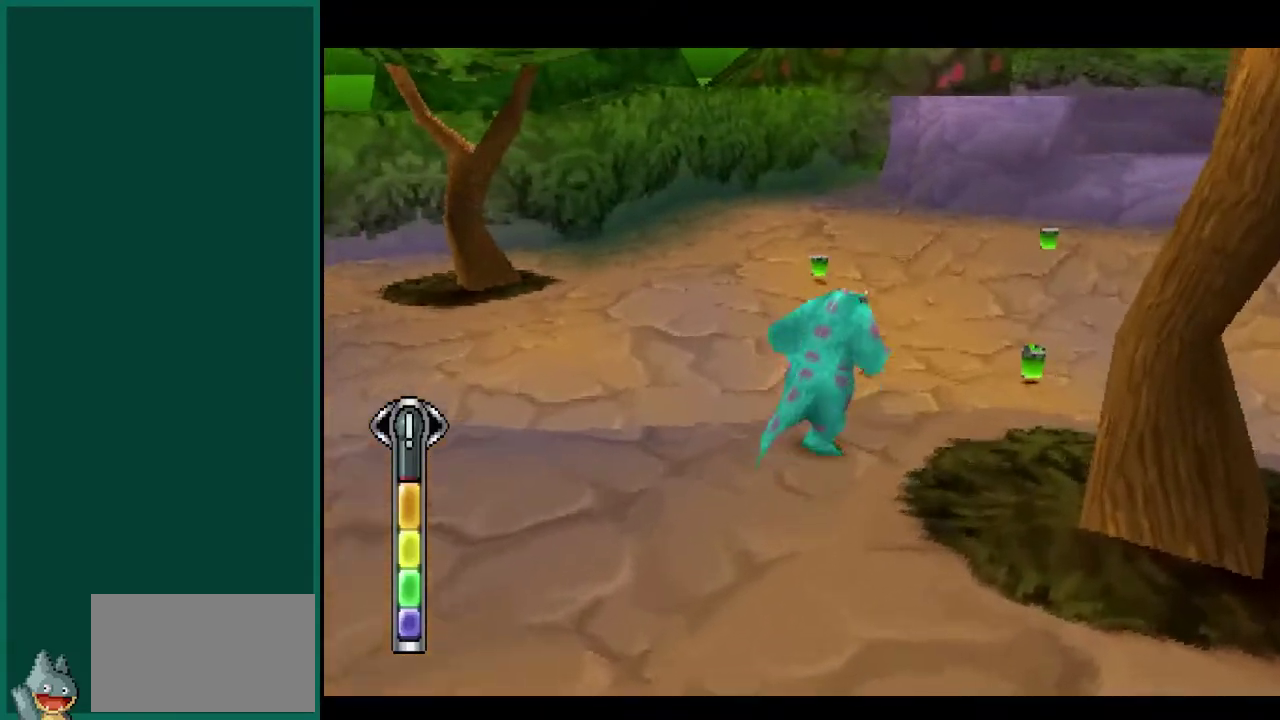
{"buttons": ["L1"], "left_stick": "up", "events": [[133, "left_stick", "up"]]}
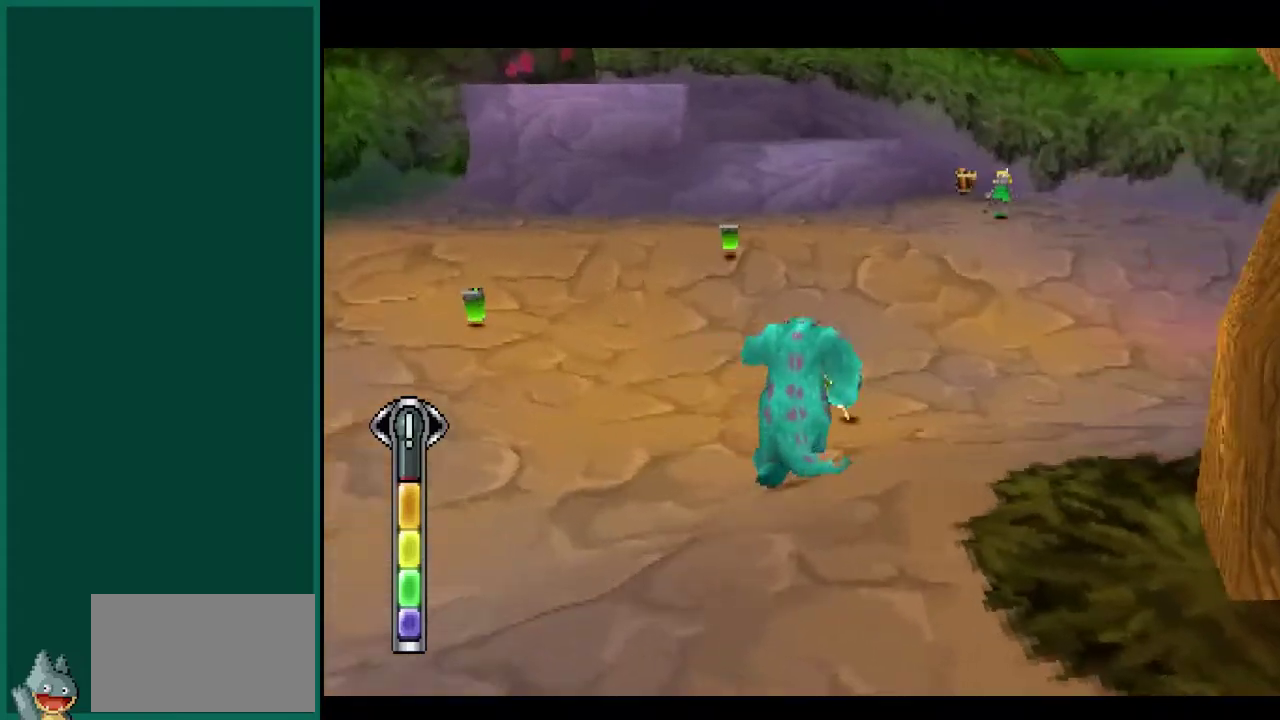
{"buttons": [], "left_stick": "up-left", "events": [[33, "L1", "up"], [250, "left_stick", "up-left"]]}
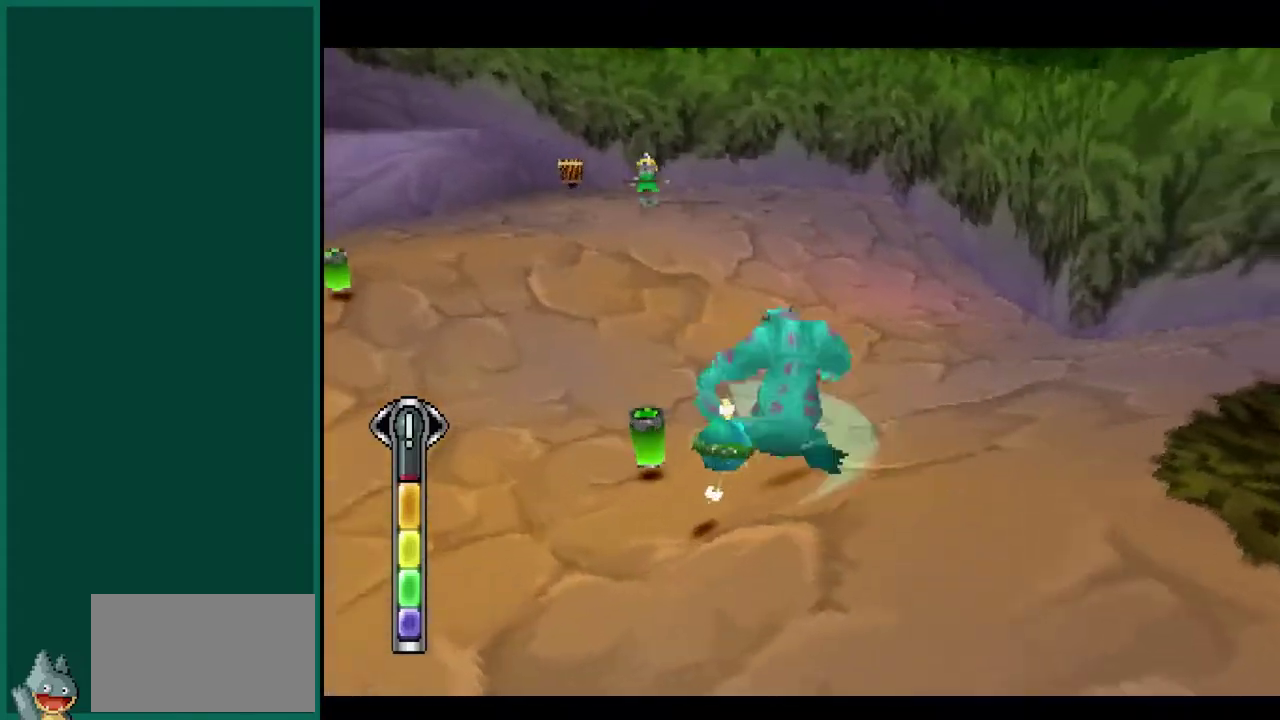
{"buttons": [], "left_stick": "up-left", "events": [[283, "left_stick", "left"], [433, "left_stick", "up-left"]]}
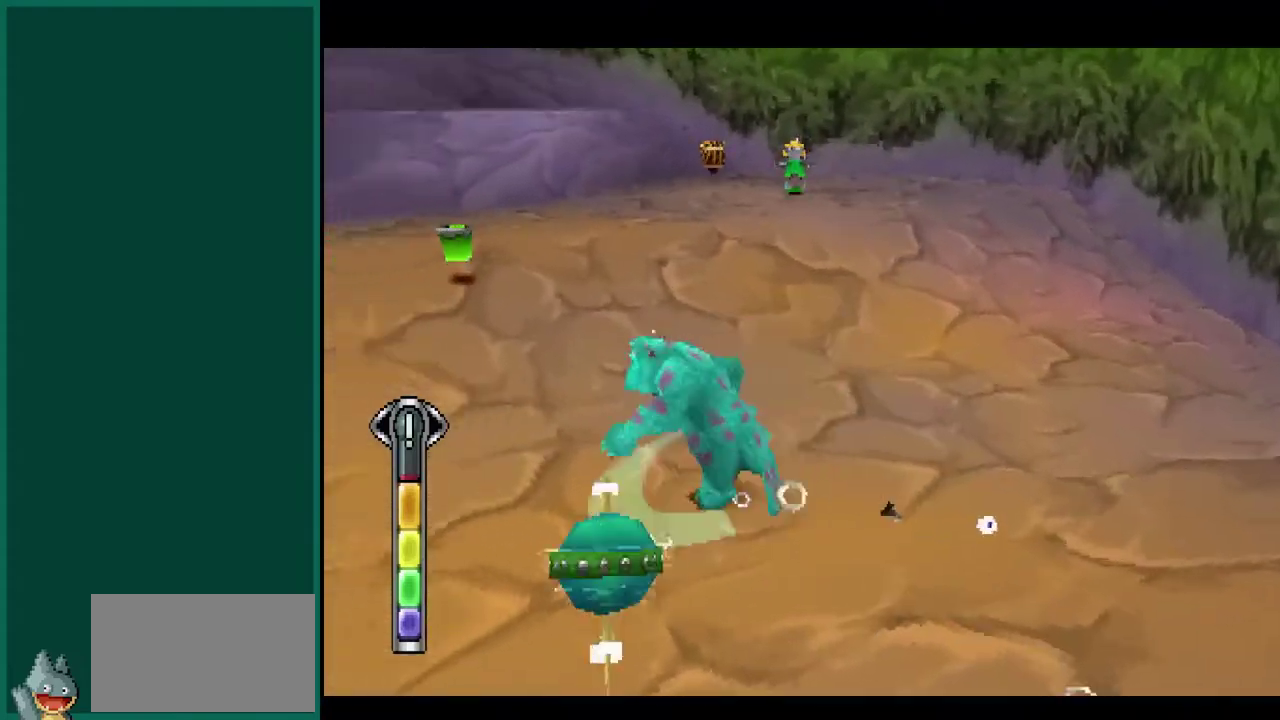
{"buttons": [], "left_stick": "up-left", "events": []}
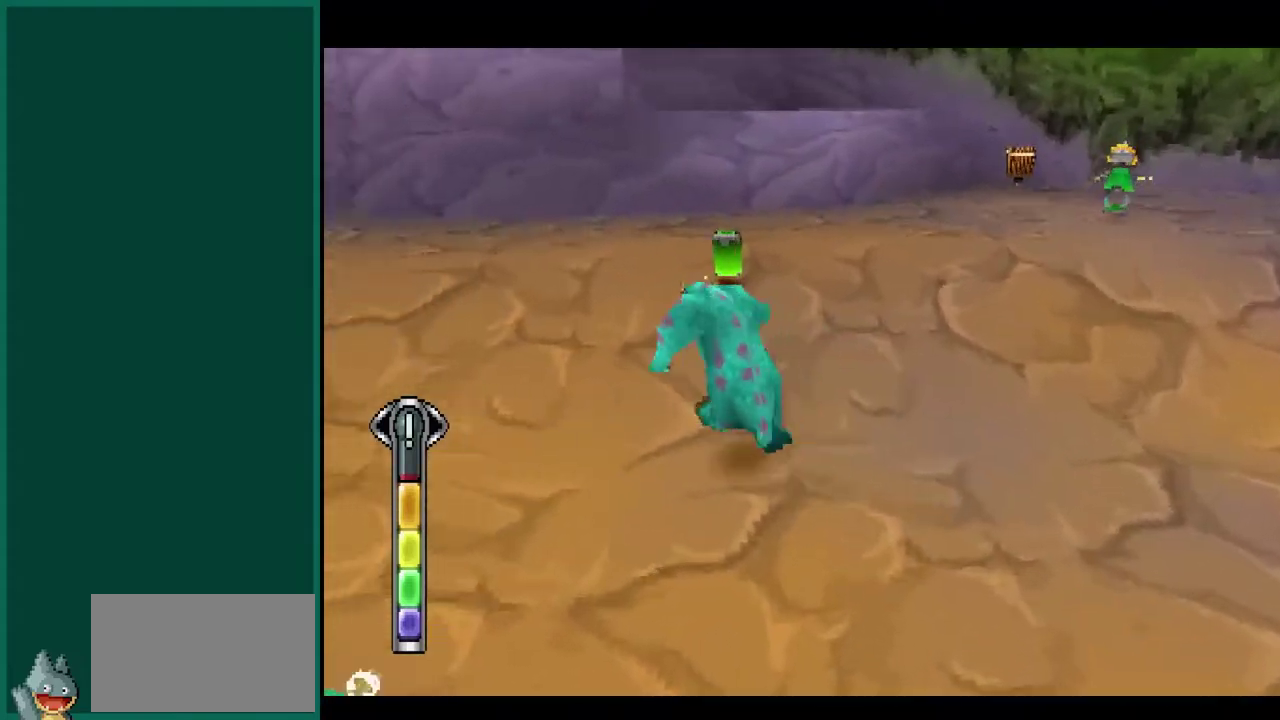
{"buttons": [], "left_stick": "up", "events": [[217, "left_stick", "up"]]}
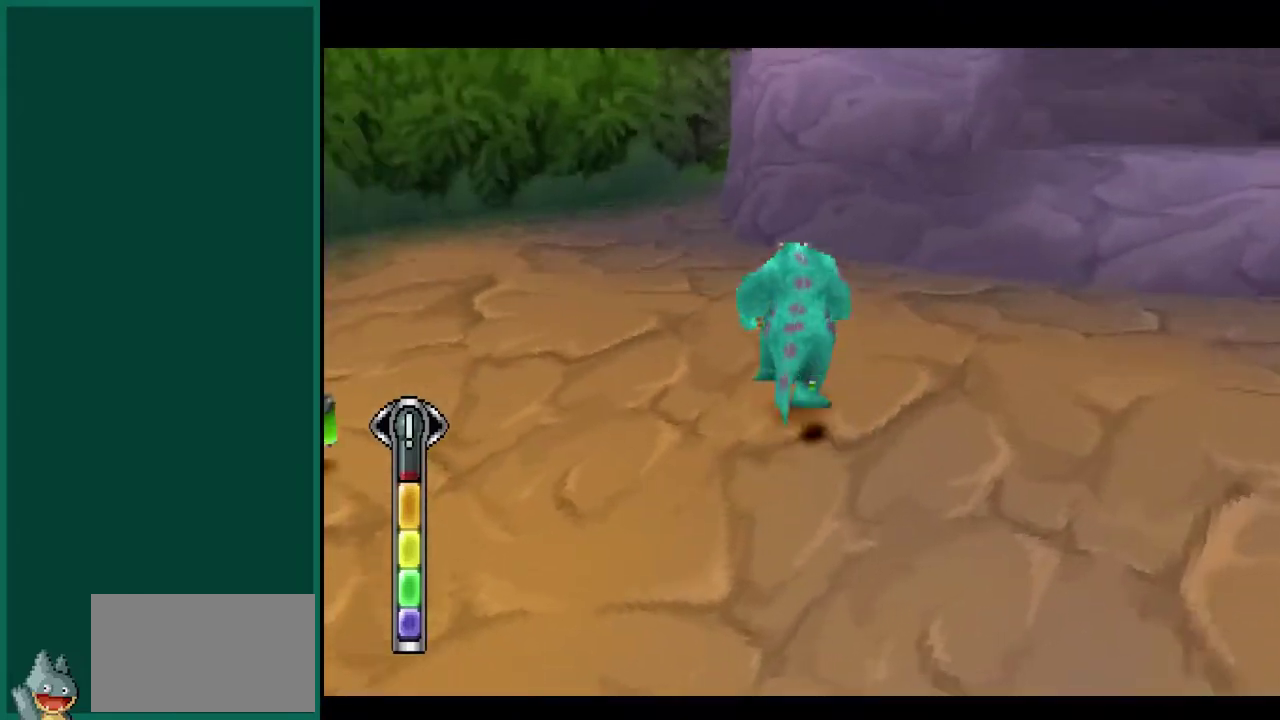
{"buttons": [], "left_stick": "left", "events": [[17, "left_stick", "up-left"], [450, "left_stick", "left"]]}
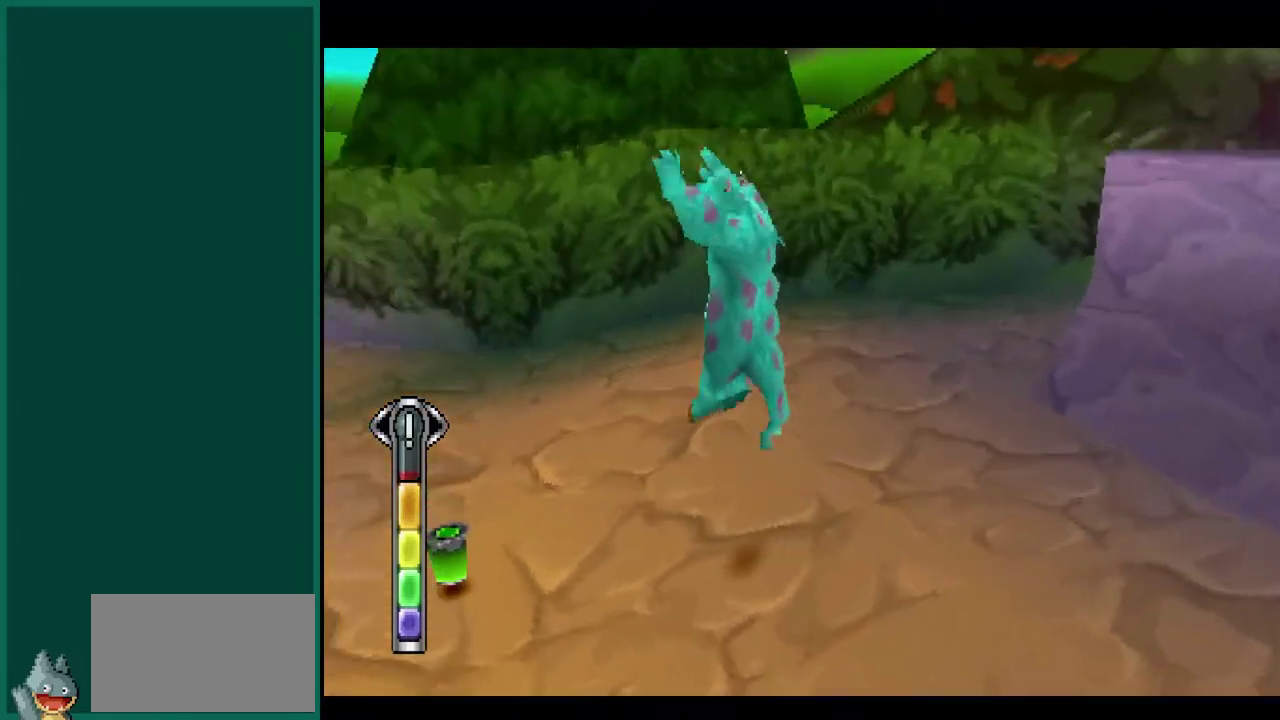
{"buttons": [], "left_stick": "up-left", "events": [[283, "left_stick", "up-left"]]}
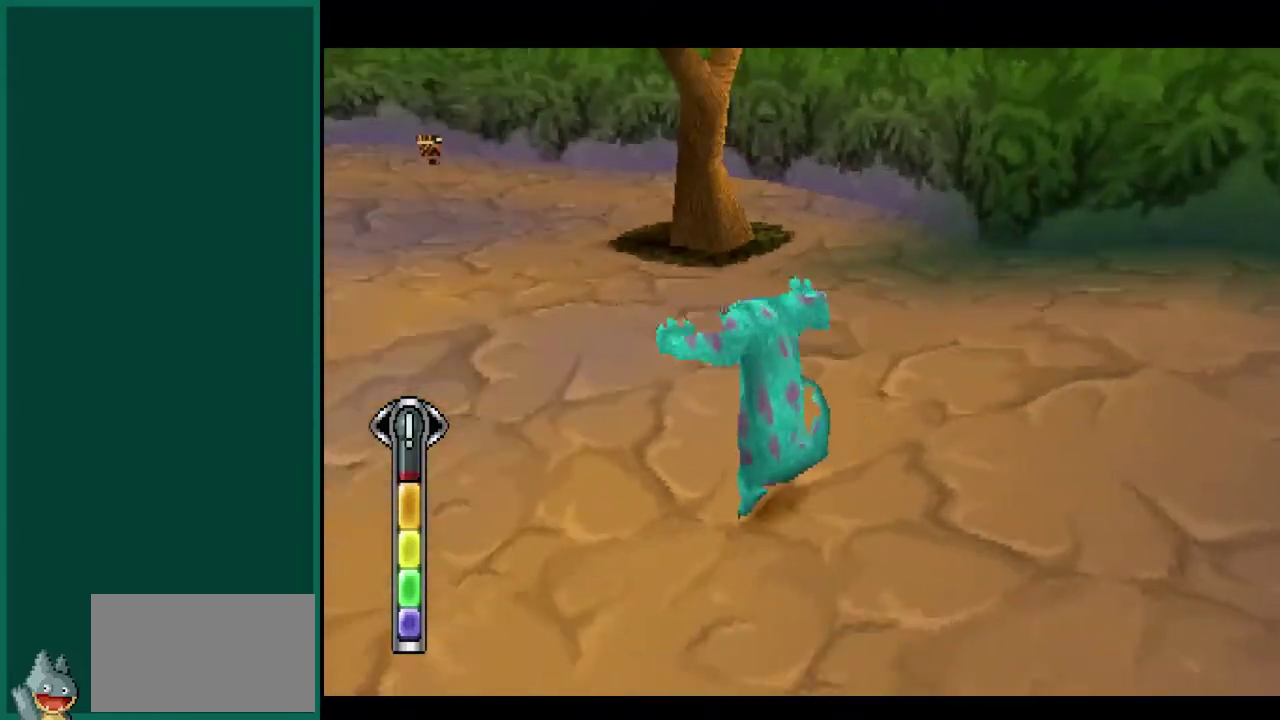
{"buttons": ["L1"], "left_stick": "up-right", "events": [[150, "left_stick", "up"], [217, "left_stick", "up-right"], [350, "L1", "down"], [367, "left_stick", "right"], [500, "left_stick", "up-right"]]}
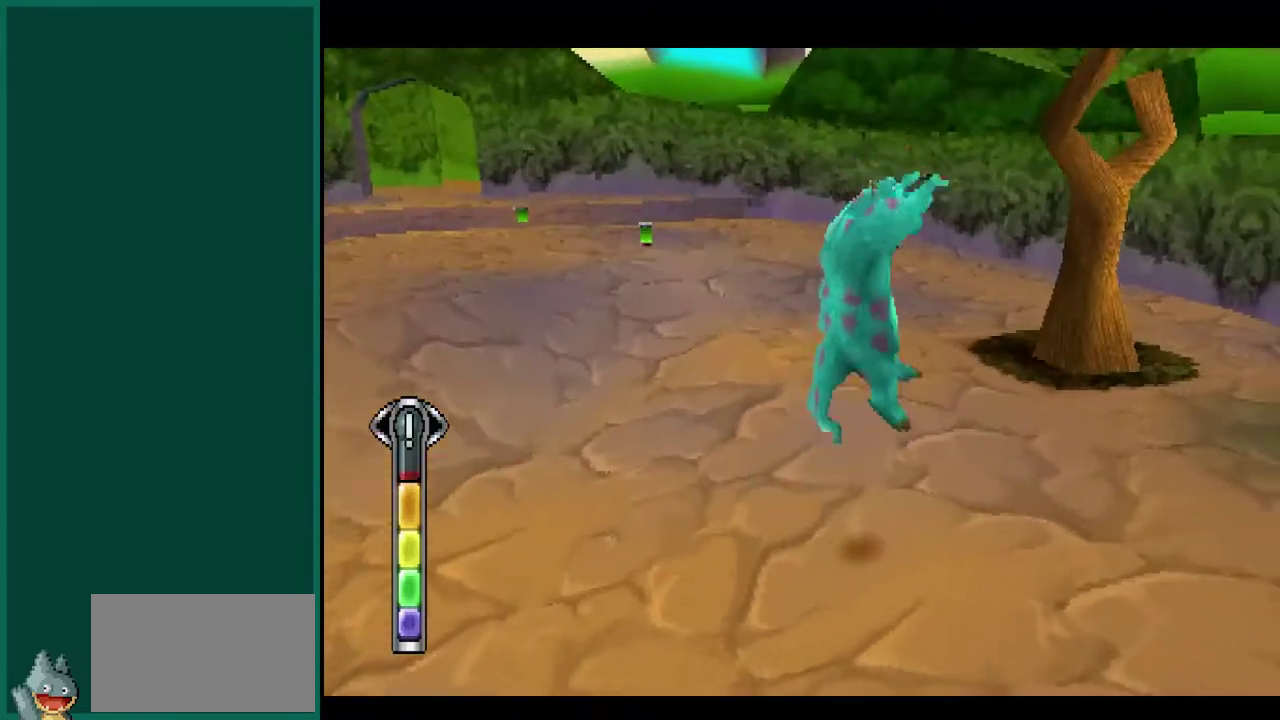
{"buttons": [], "left_stick": "up-left", "events": [[50, "left_stick", "up"], [183, "L1", "up"], [367, "left_stick", "up-left"]]}
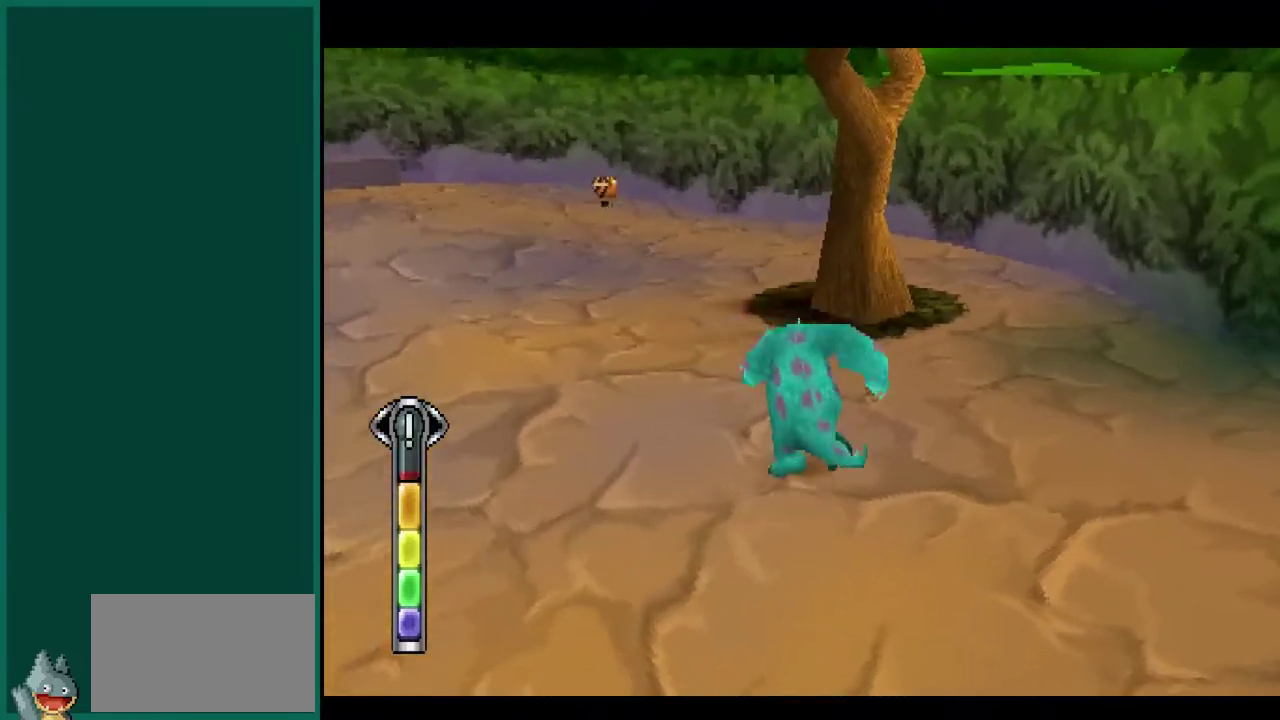
{"buttons": [], "left_stick": "up", "events": [[433, "left_stick", "up"]]}
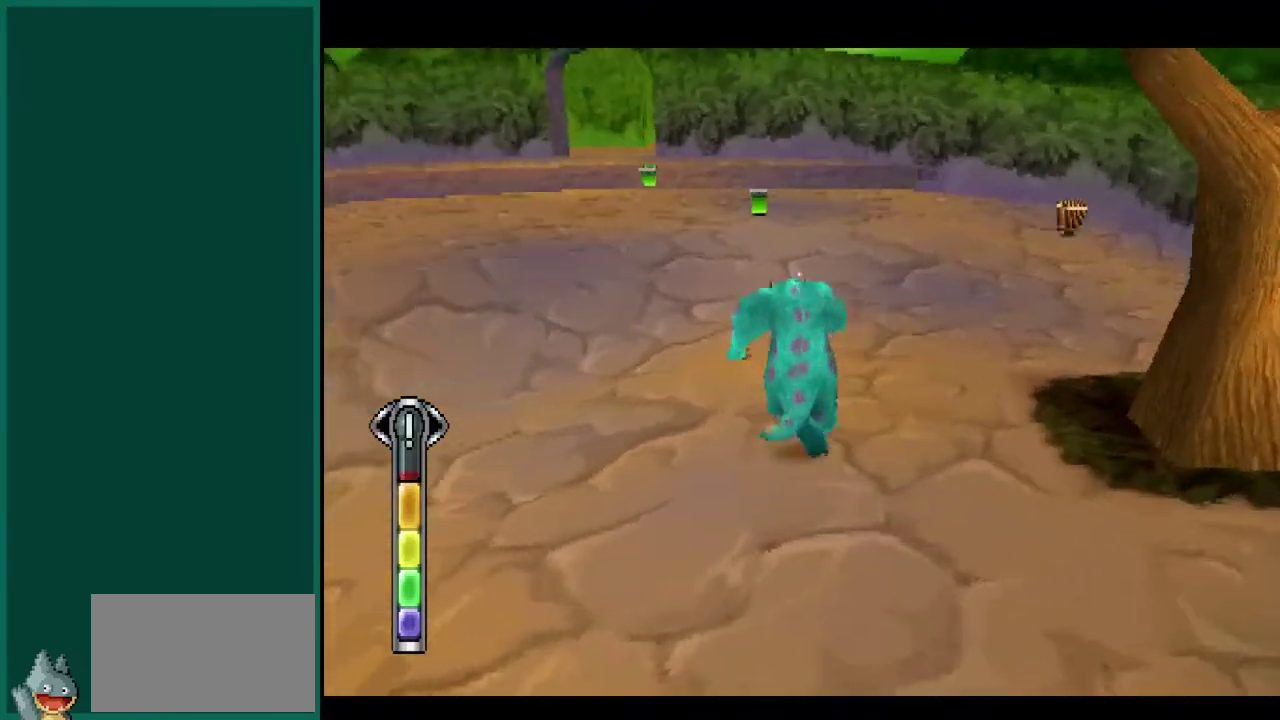
{"buttons": [], "left_stick": "up", "events": []}
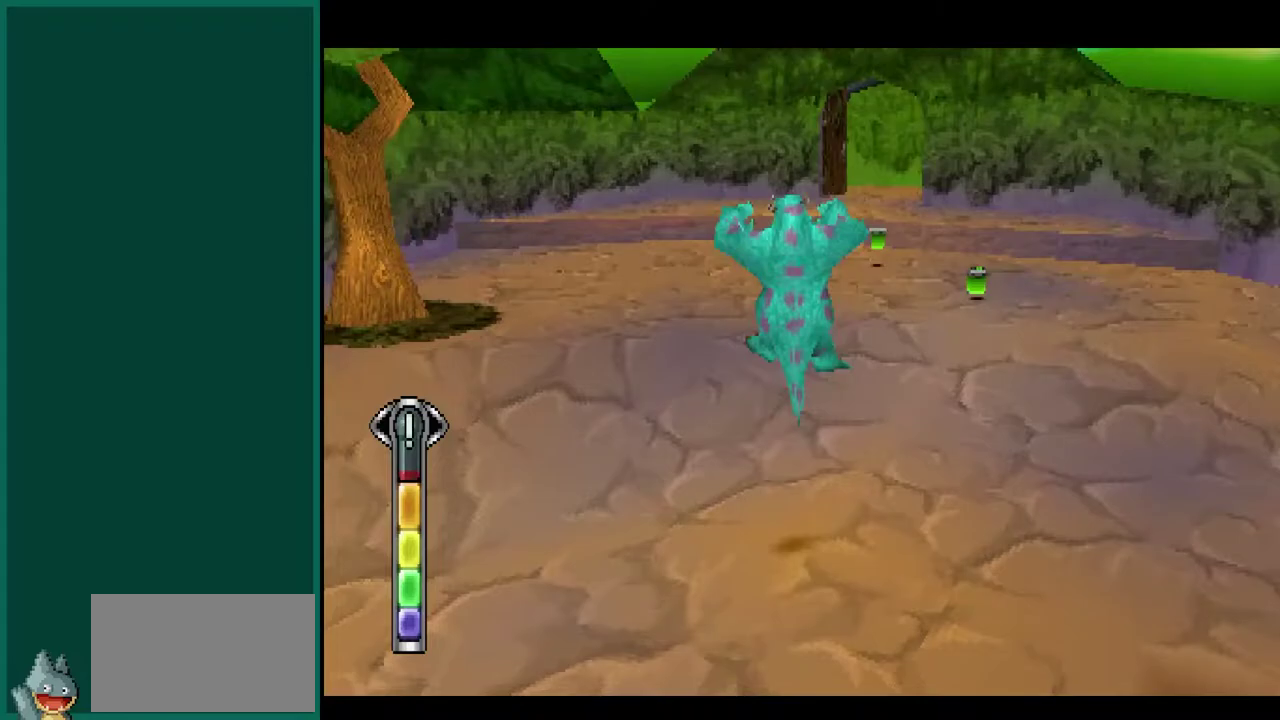
{"buttons": [], "left_stick": "up", "events": [[33, "left_stick", "up-right"], [400, "left_stick", "up"]]}
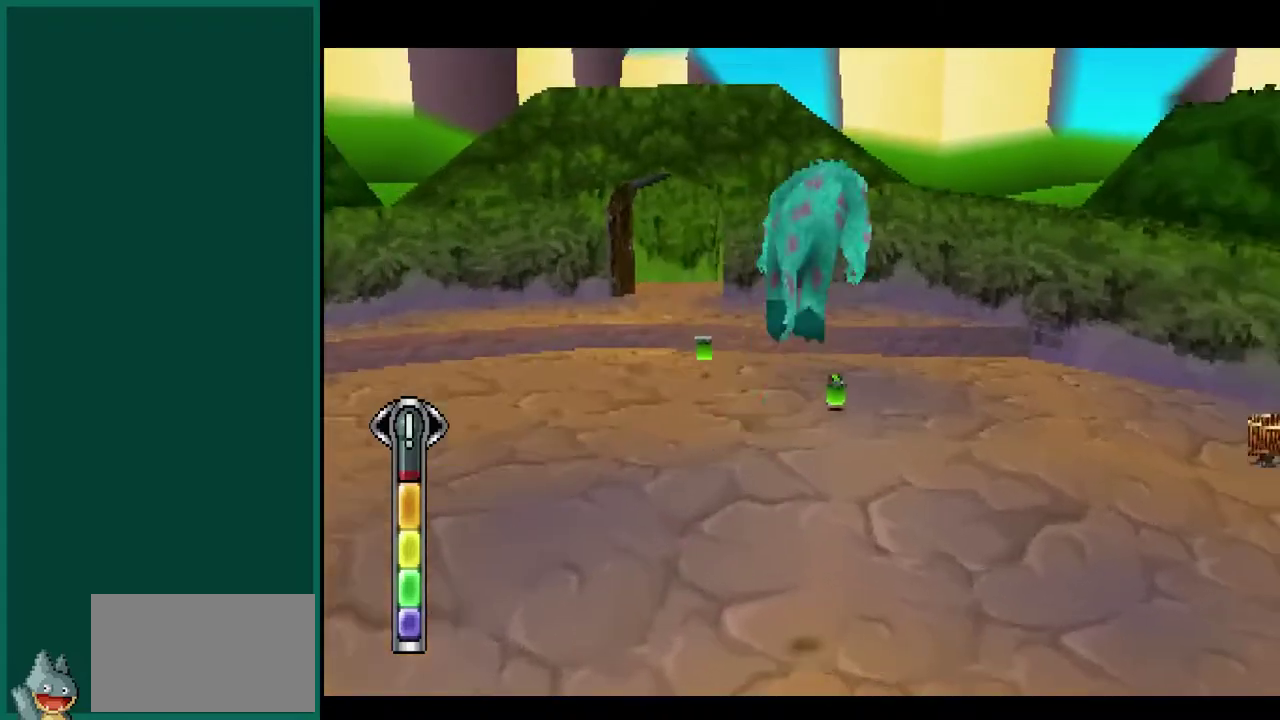
{"buttons": [], "left_stick": "up-left", "events": [[300, "left_stick", "up-left"]]}